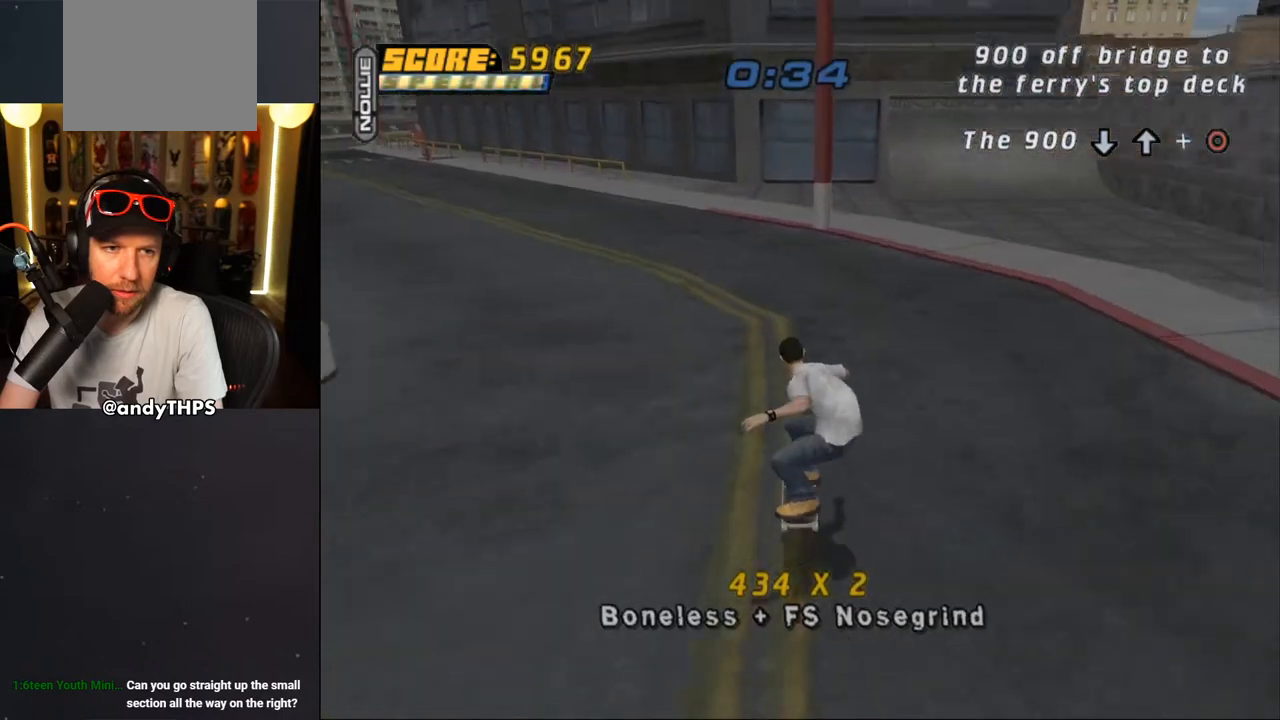
Gameplay with a controller (PlayStation layout); each line is a JSON object with the inputs held at the frame after it. "events" lists button and stick changes between this image and that frame as [ms after this image, input, new state], when the widget could be followed in between. Not read: L1 START.
{"buttons": ["CROSS"], "left_stick": "center", "right_stick": "center", "events": [[17, "DPAD_DOWN", "down"], [67, "L2", "down"], [67, "R1", "down"], [150, "DPAD_LEFT", "down"], [217, "L2", "up"], [217, "R1", "up"], [250, "DPAD_DOWN", "up"], [350, "DPAD_LEFT", "up"]]}
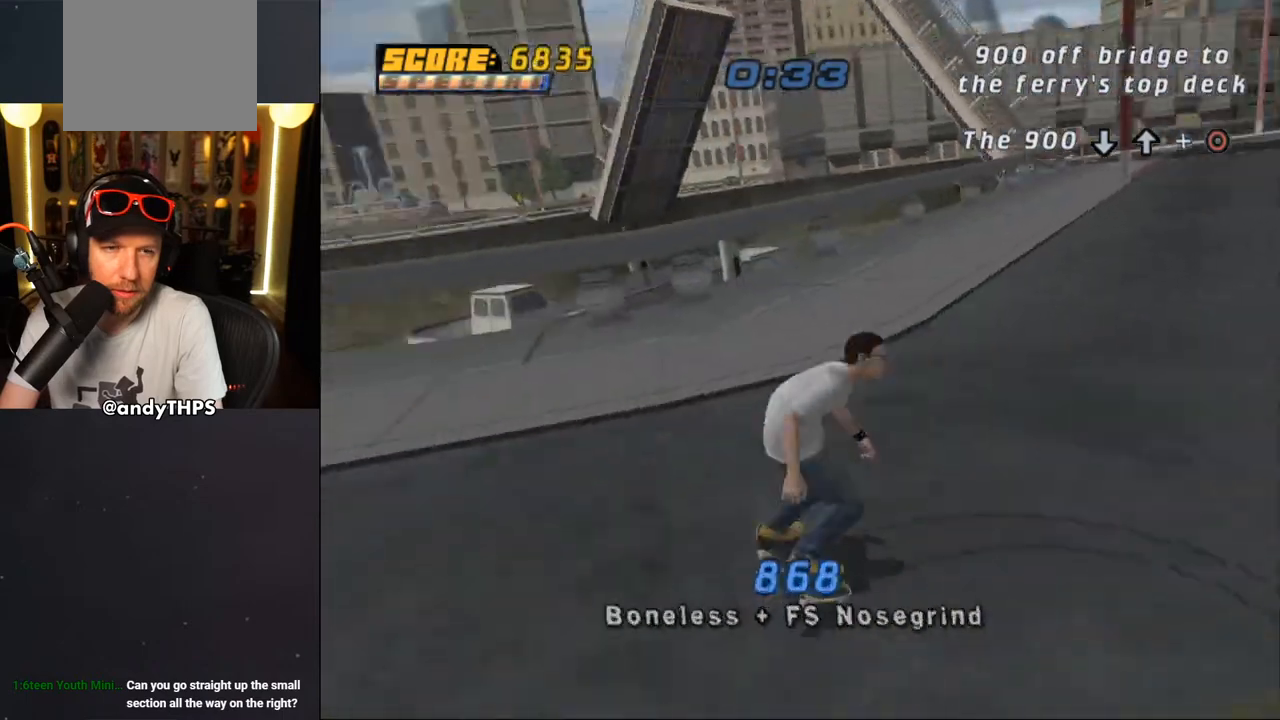
{"buttons": ["CROSS"], "left_stick": "center", "right_stick": "center", "events": [[200, "DPAD_RIGHT", "down"], [500, "DPAD_RIGHT", "up"]]}
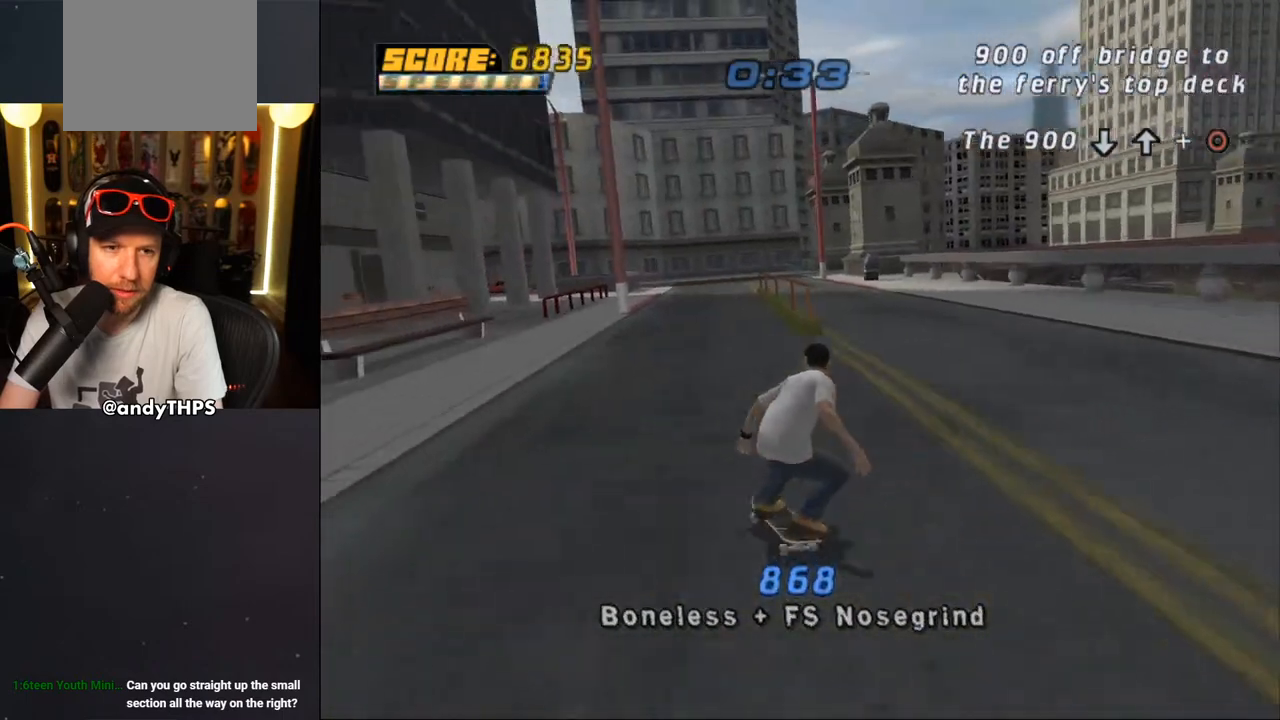
{"buttons": ["CROSS"], "left_stick": "center", "right_stick": "center", "events": [[283, "DPAD_LEFT", "down"], [283, "DPAD_UP", "down"], [433, "DPAD_LEFT", "up"], [450, "DPAD_UP", "up"]]}
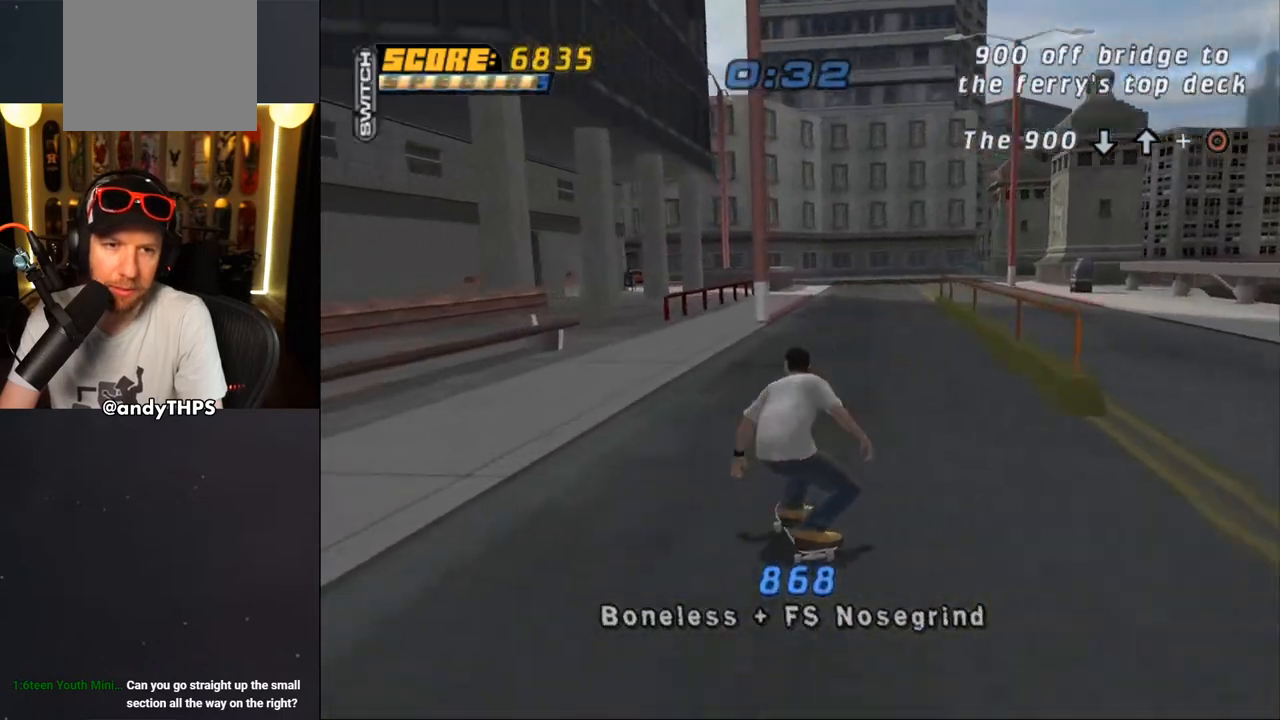
{"buttons": ["CROSS"], "left_stick": "center", "right_stick": "center", "events": [[417, "DPAD_UP", "down"], [500, "DPAD_UP", "up"]]}
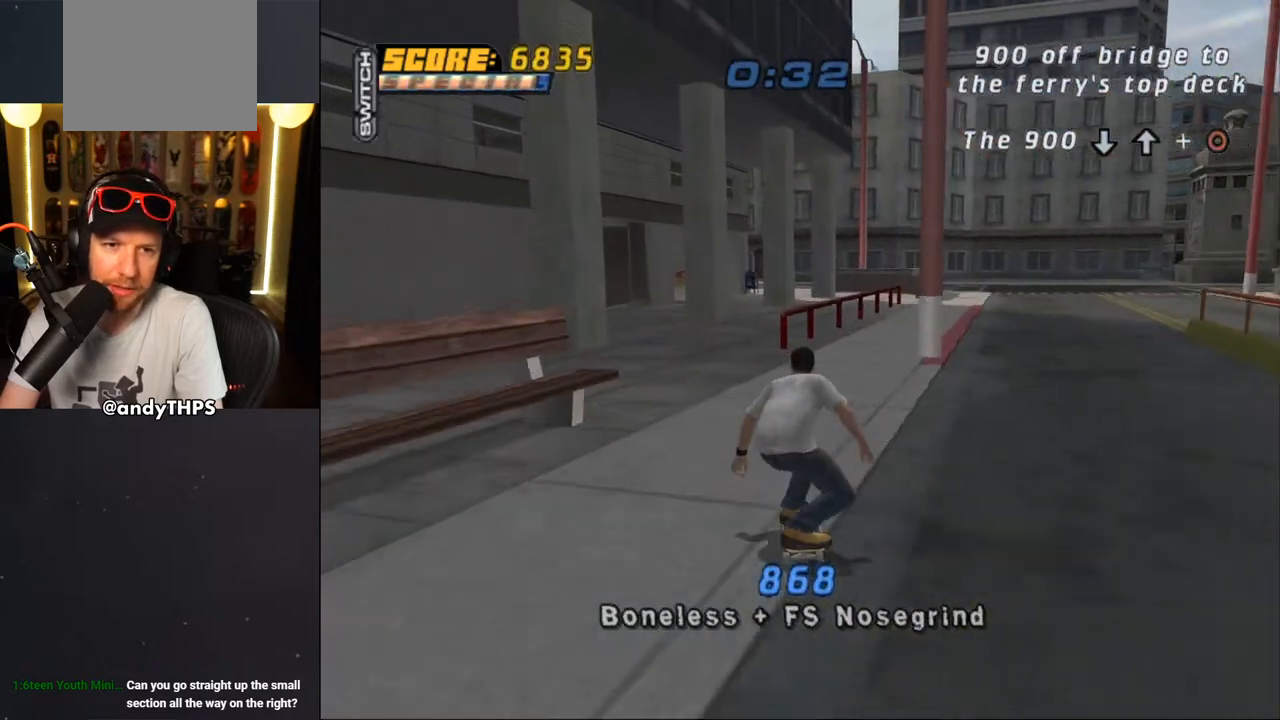
{"buttons": ["CROSS"], "left_stick": "center", "right_stick": "center", "events": [[200, "R2", "down"], [317, "DPAD_UP", "down"], [367, "R2", "up"], [483, "DPAD_UP", "up"]]}
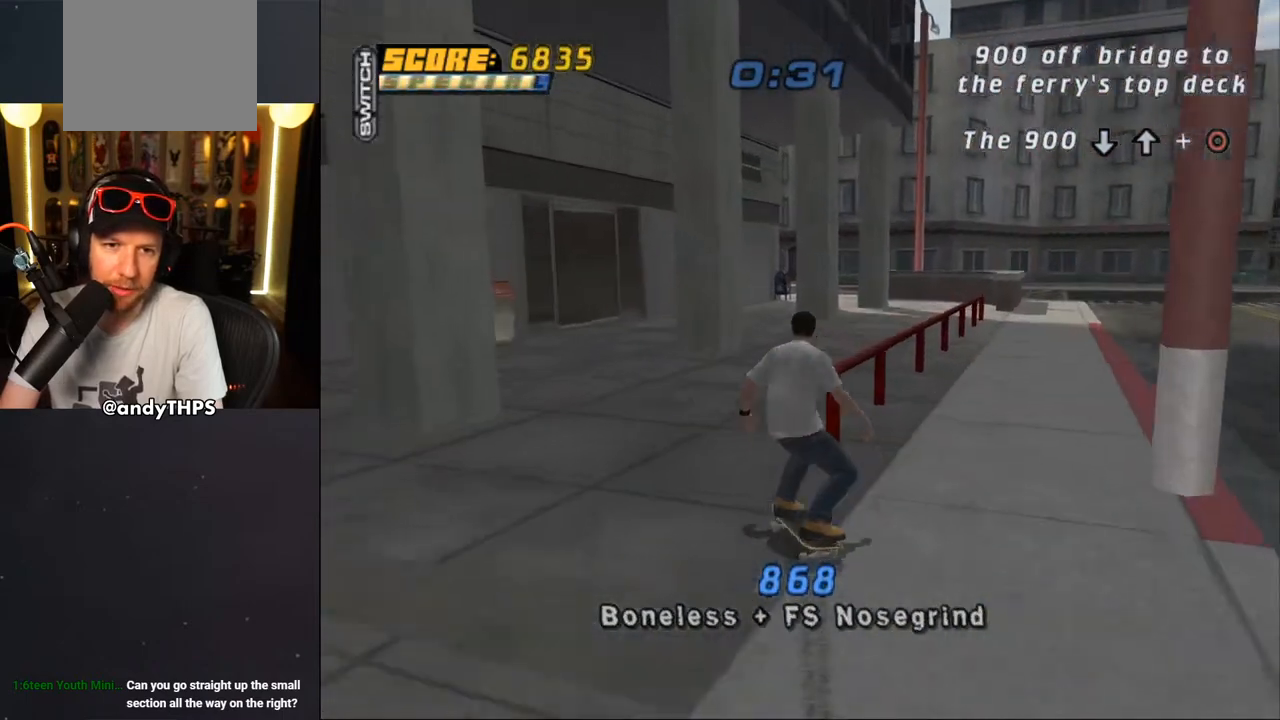
{"buttons": [], "left_stick": "center", "right_stick": "down-left", "events": [[150, "DPAD_RIGHT", "down"], [167, "DPAD_DOWN", "down"], [317, "DPAD_DOWN", "up"], [333, "CROSS", "up"], [333, "DPAD_RIGHT", "up"], [383, "right_stick", "down-left"]]}
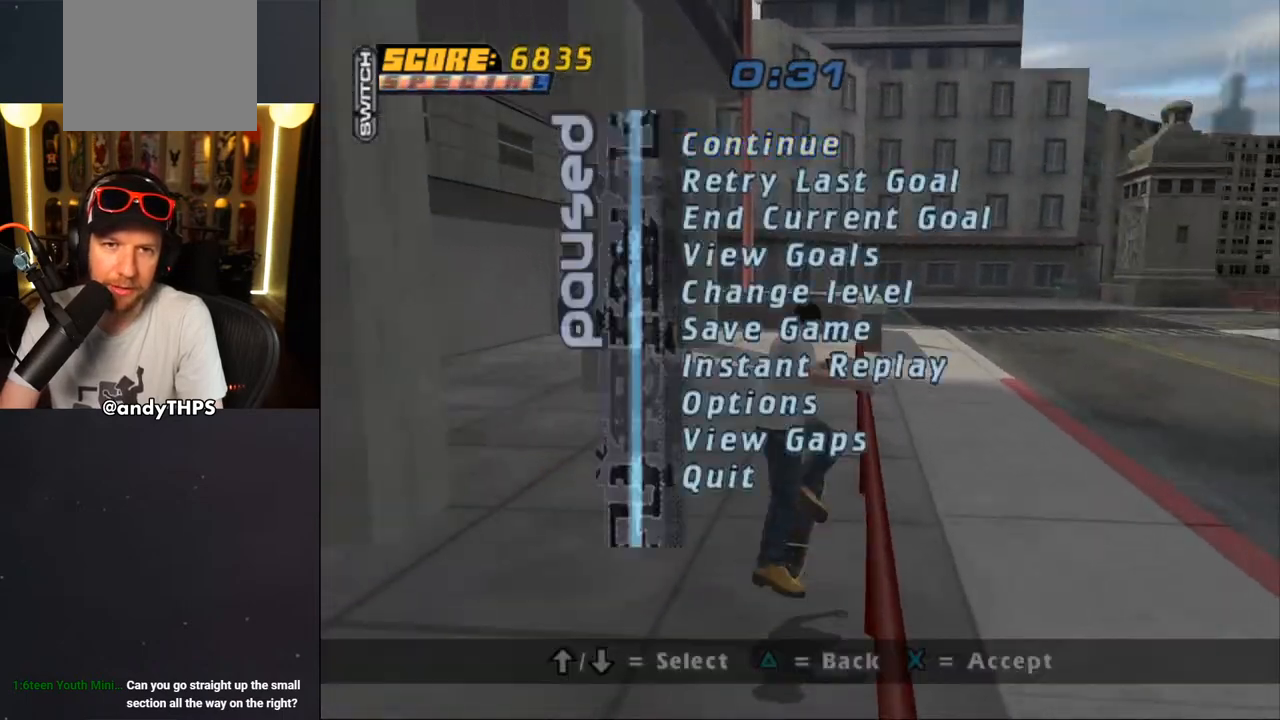
{"buttons": ["CROSS"], "left_stick": "center", "right_stick": "center", "events": [[83, "DPAD_DOWN", "down"], [117, "right_stick", "center"], [167, "CROSS", "down"], [167, "DPAD_DOWN", "up"], [217, "CROSS", "up"], [267, "CROSS", "down"]]}
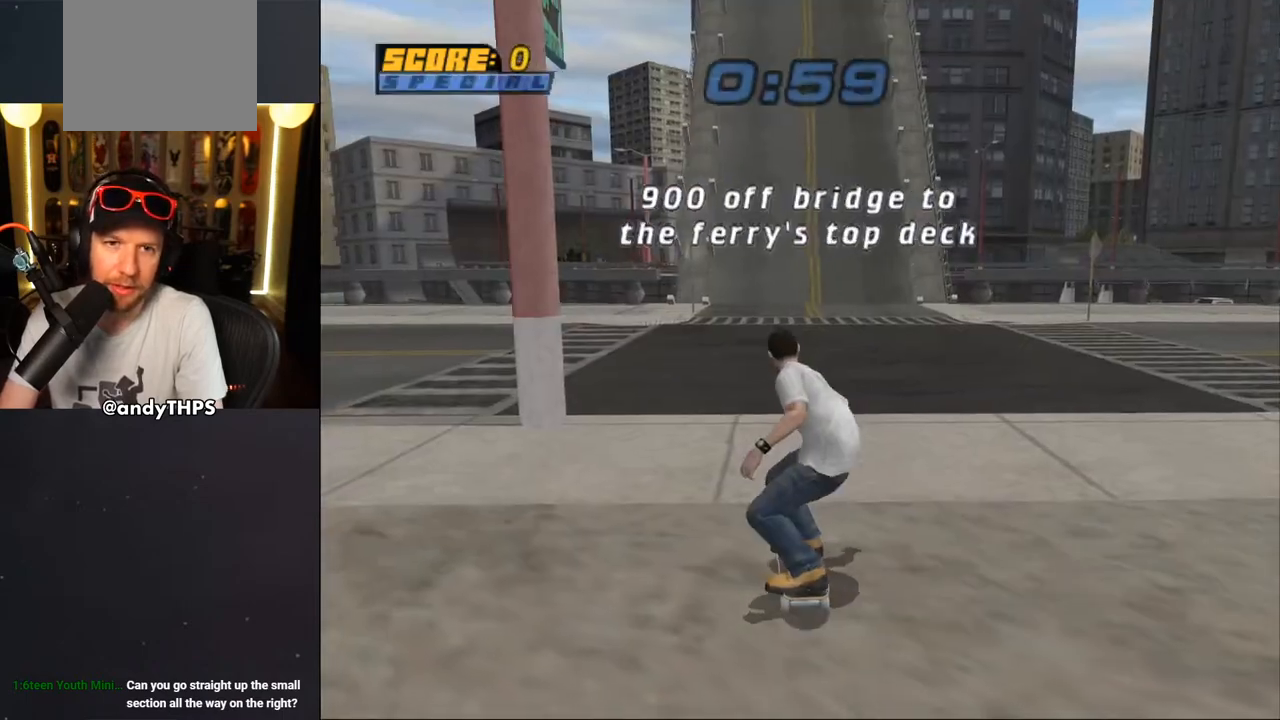
{"buttons": ["CROSS", "SQUARE", "DPAD_RIGHT"], "left_stick": "center", "right_stick": "center", "events": [[150, "DPAD_UP", "down"], [233, "DPAD_LEFT", "down"], [267, "DPAD_LEFT", "up"], [267, "SQUARE", "down"], [317, "DPAD_UP", "up"], [450, "DPAD_RIGHT", "down"]]}
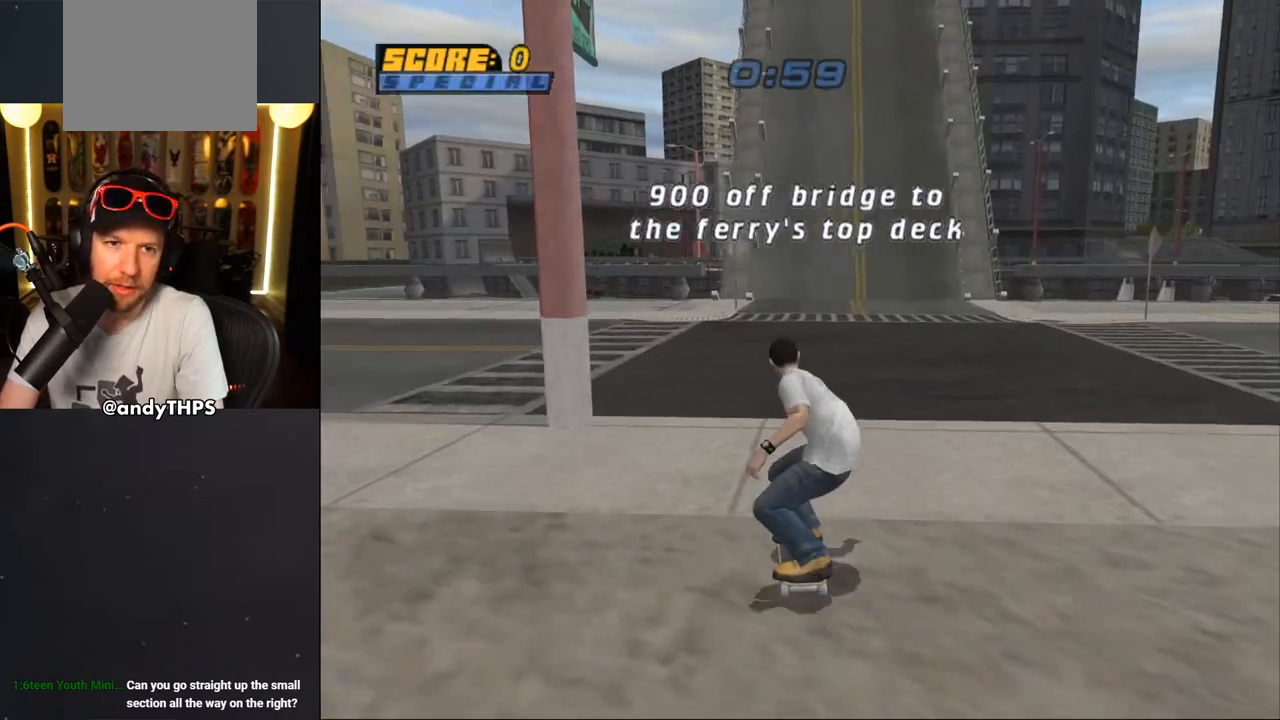
{"buttons": ["CROSS", "SQUARE"], "left_stick": "center", "right_stick": "center", "events": [[350, "DPAD_RIGHT", "up"]]}
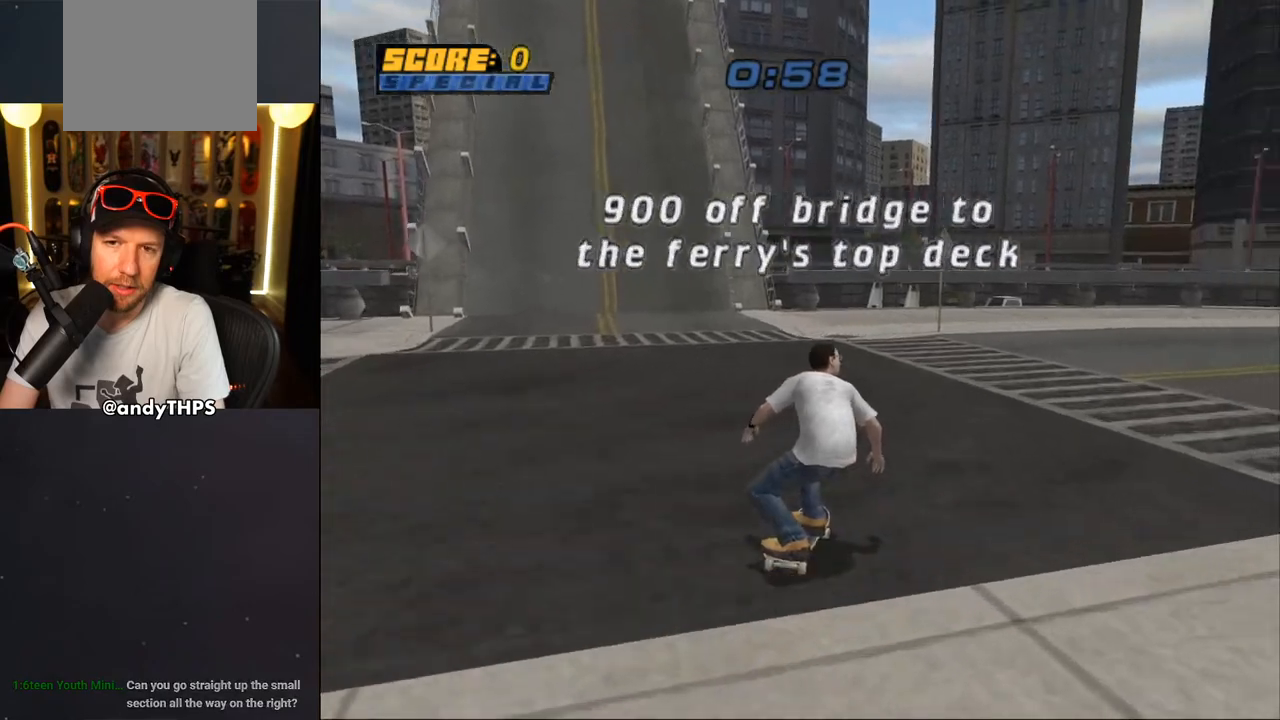
{"buttons": ["CROSS", "SQUARE"], "left_stick": "center", "right_stick": "center", "events": [[50, "DPAD_RIGHT", "down"], [417, "DPAD_RIGHT", "up"]]}
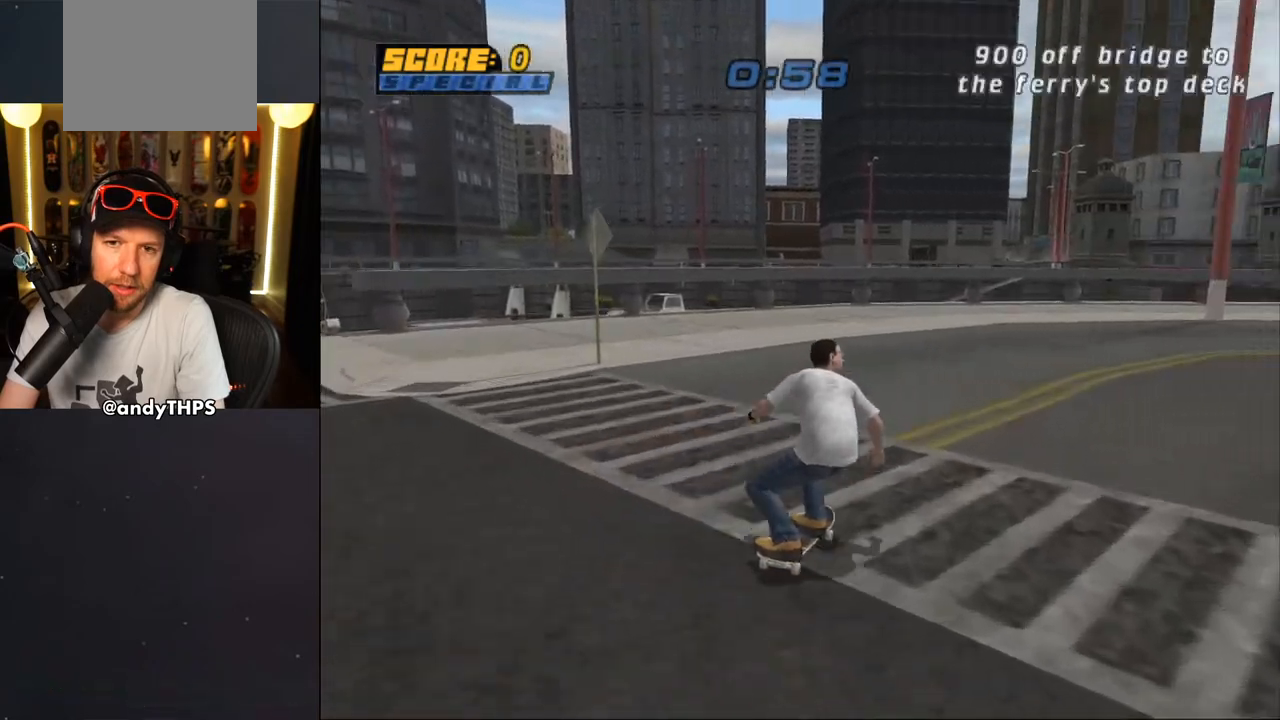
{"buttons": ["CROSS", "SQUARE"], "left_stick": "center", "right_stick": "center", "events": [[167, "DPAD_RIGHT", "down"], [450, "DPAD_RIGHT", "up"]]}
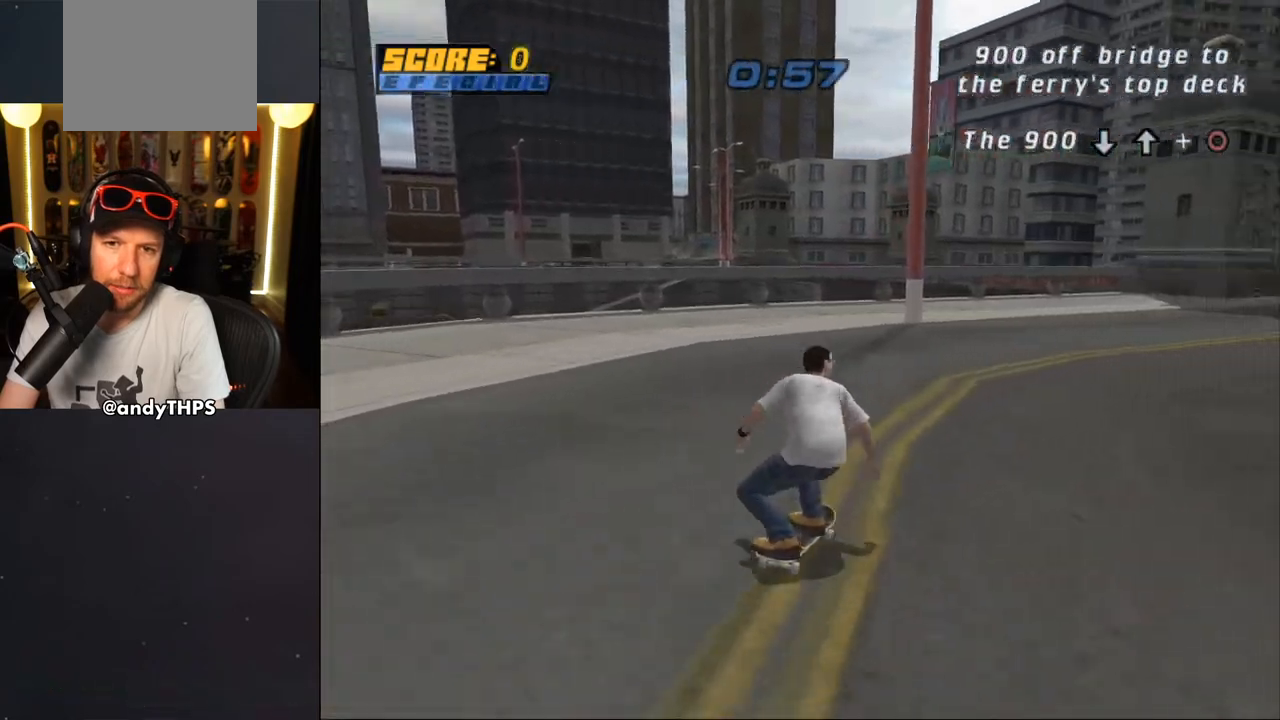
{"buttons": ["CROSS"], "left_stick": "center", "right_stick": "center", "events": [[133, "DPAD_UP", "down"], [367, "DPAD_UP", "up"], [417, "DPAD_UP", "down"], [500, "DPAD_UP", "up"], [500, "SQUARE", "up"]]}
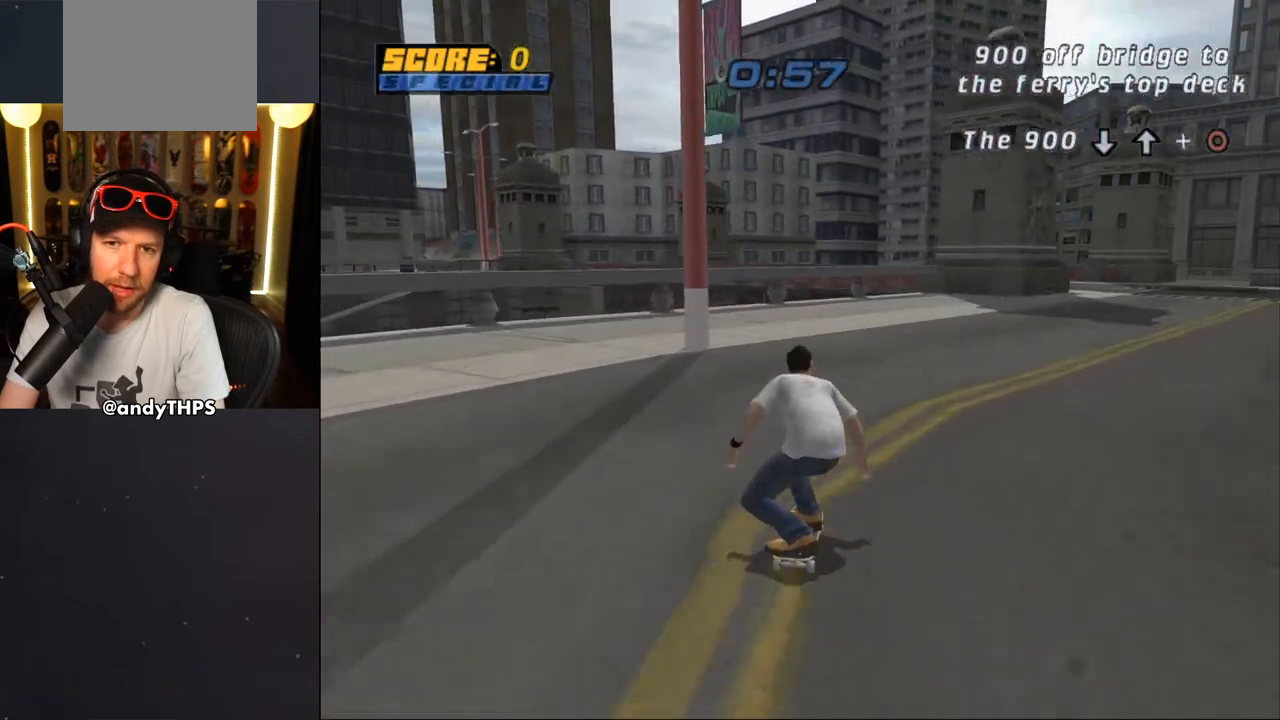
{"buttons": ["CROSS"], "left_stick": "center", "right_stick": "center", "events": [[33, "DPAD_UP", "down"], [50, "CROSS", "up"], [133, "CROSS", "down"], [133, "DPAD_UP", "up"], [183, "DPAD_UP", "down"], [267, "DPAD_UP", "up"]]}
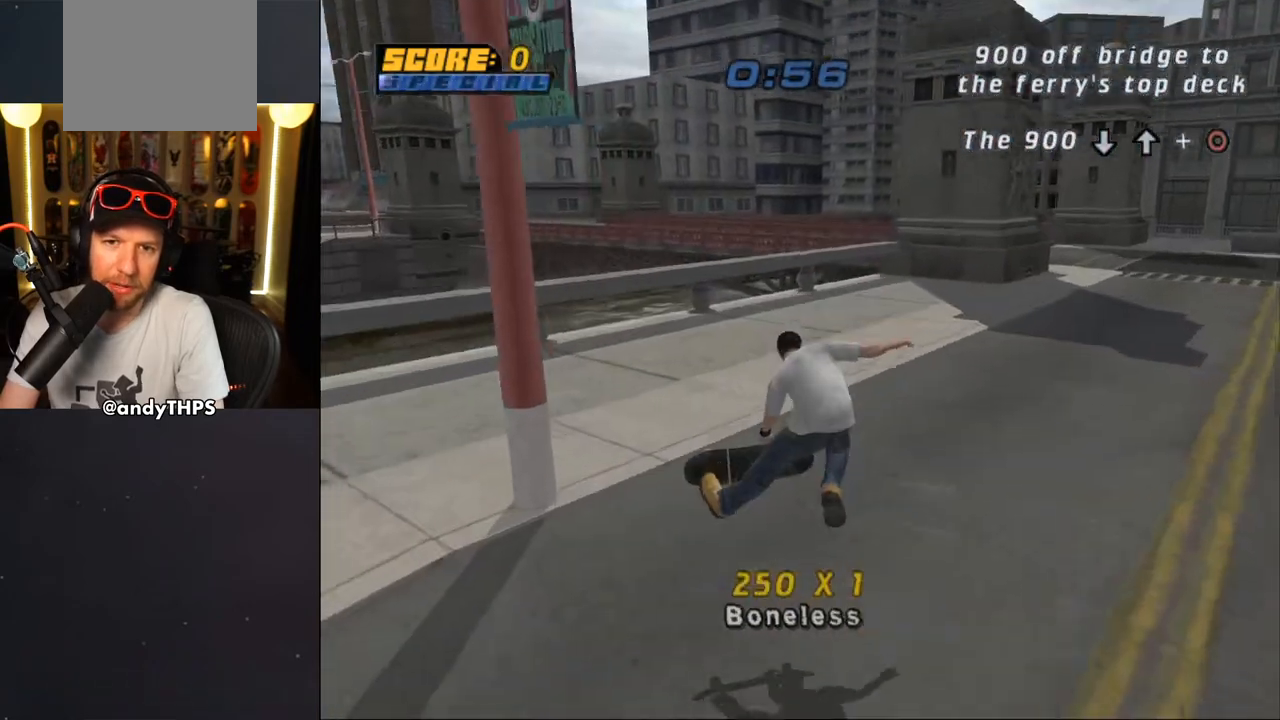
{"buttons": ["CROSS"], "left_stick": "center", "right_stick": "center", "events": [[267, "DPAD_RIGHT", "down"], [333, "DPAD_DOWN", "down"], [433, "DPAD_DOWN", "up"], [483, "DPAD_RIGHT", "up"]]}
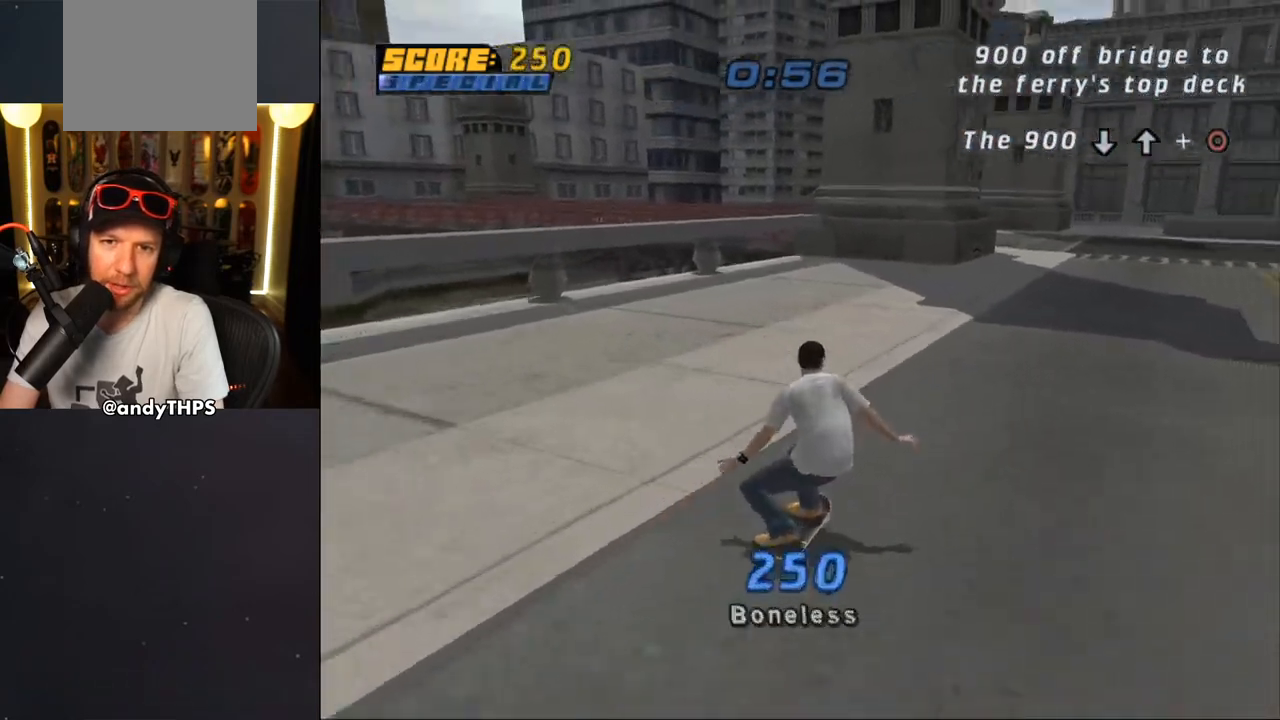
{"buttons": ["DPAD_UP"], "left_stick": "center", "right_stick": "center", "events": [[133, "DPAD_UP", "down"], [183, "DPAD_UP", "up"], [267, "DPAD_UP", "down"], [350, "DPAD_UP", "up"], [417, "DPAD_UP", "down"], [500, "CROSS", "up"]]}
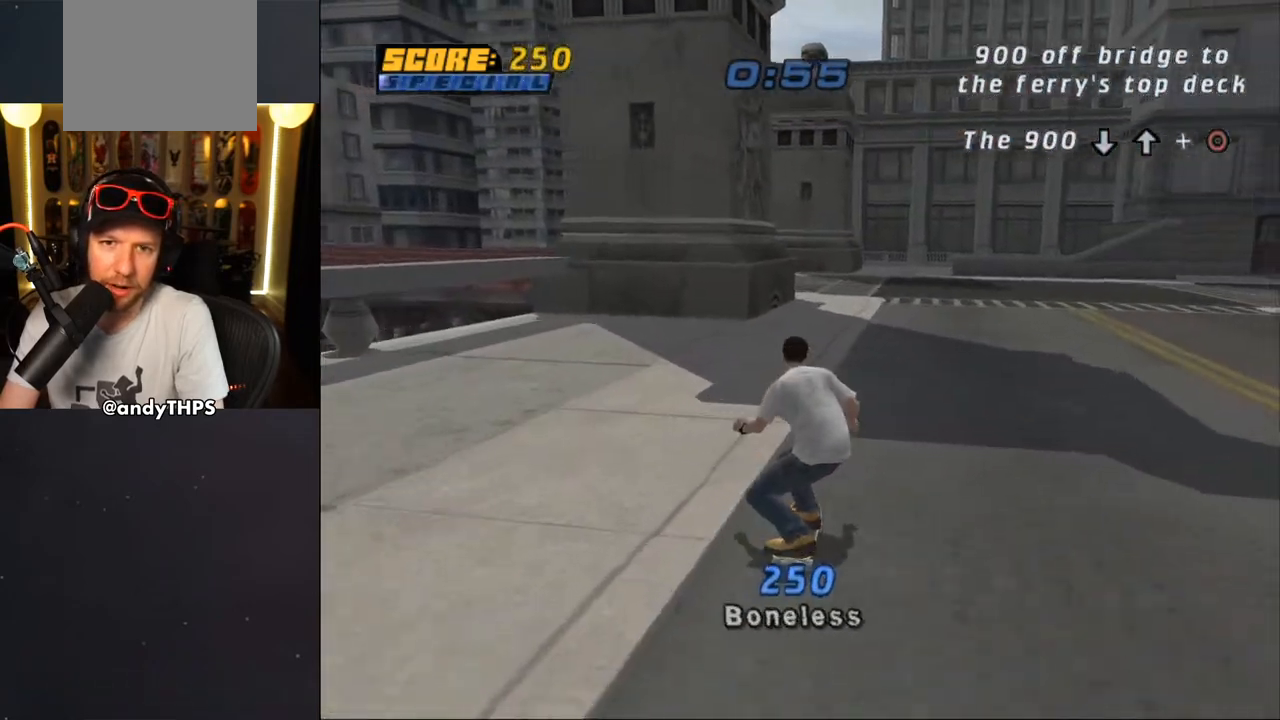
{"buttons": ["CROSS", "DPAD_UP"], "left_stick": "center", "right_stick": "center", "events": [[67, "CROSS", "down"], [300, "DPAD_UP", "up"], [333, "DPAD_UP", "down"], [433, "DPAD_UP", "up"], [500, "DPAD_UP", "down"]]}
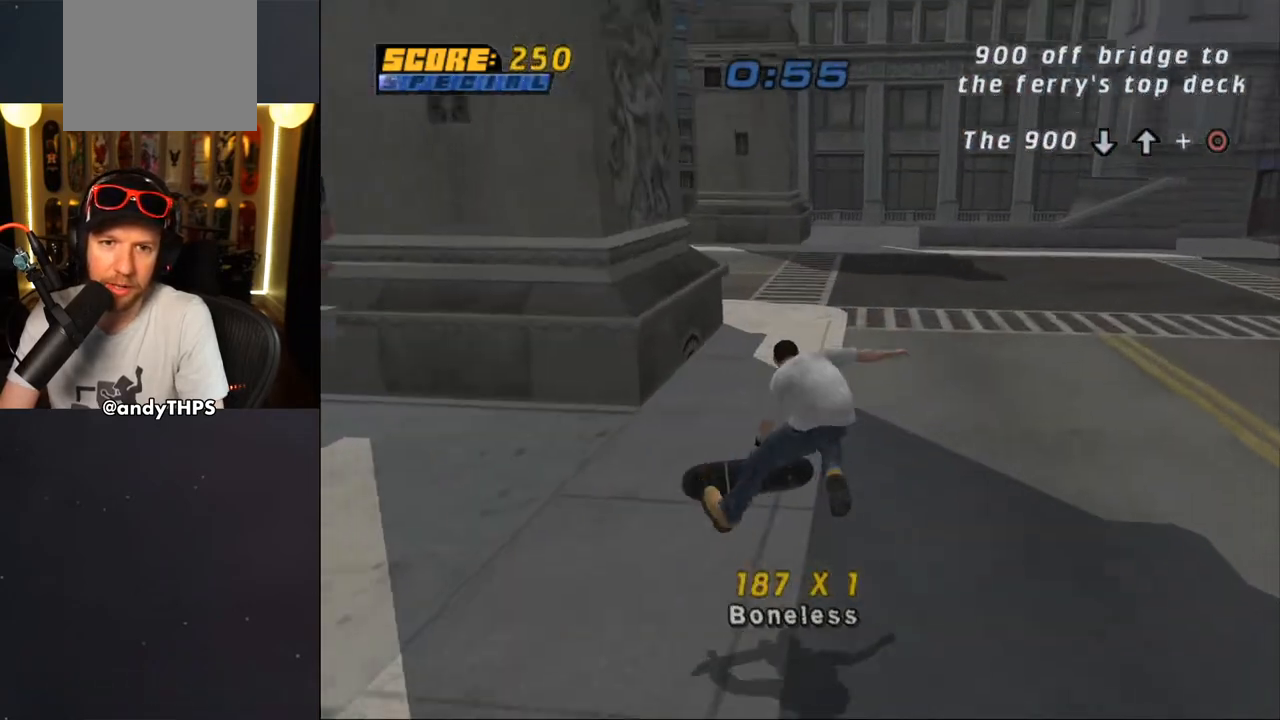
{"buttons": ["CROSS", "SQUARE"], "left_stick": "center", "right_stick": "center", "events": [[267, "DPAD_UP", "up"], [267, "SQUARE", "down"]]}
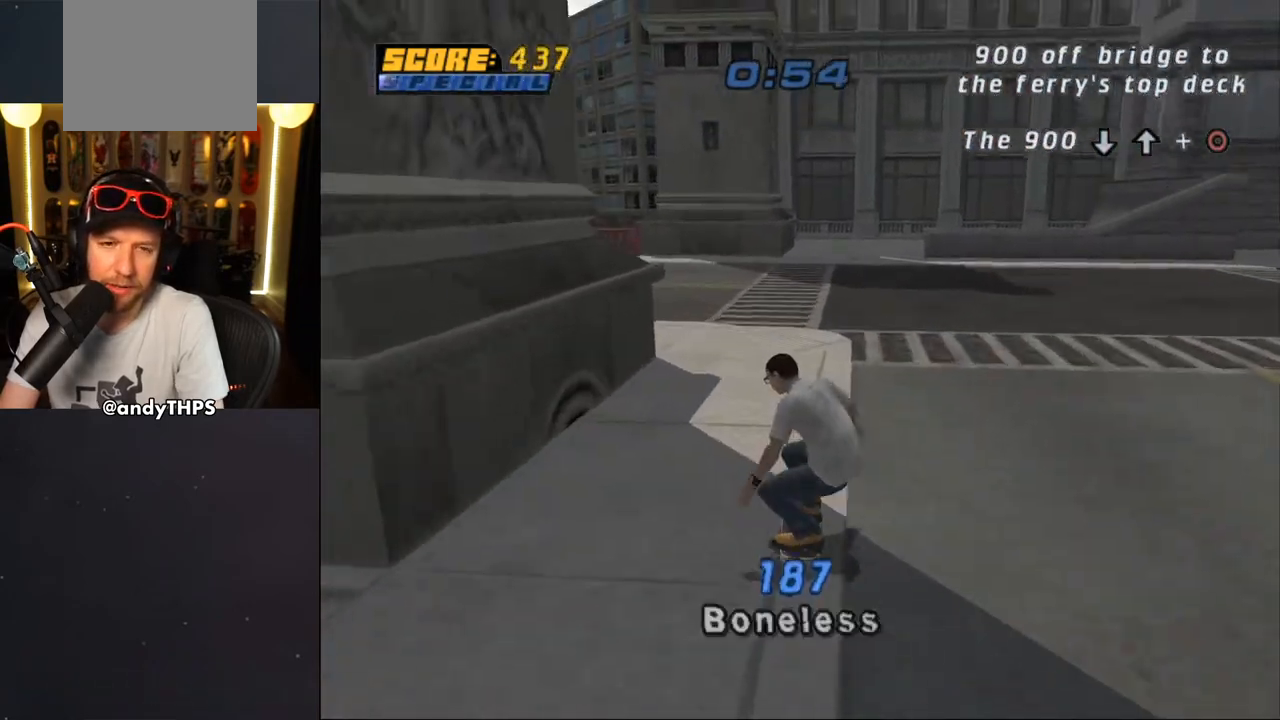
{"buttons": ["CROSS", "SQUARE", "DPAD_LEFT"], "left_stick": "center", "right_stick": "center", "events": [[33, "DPAD_LEFT", "down"], [167, "DPAD_LEFT", "up"], [417, "DPAD_LEFT", "down"]]}
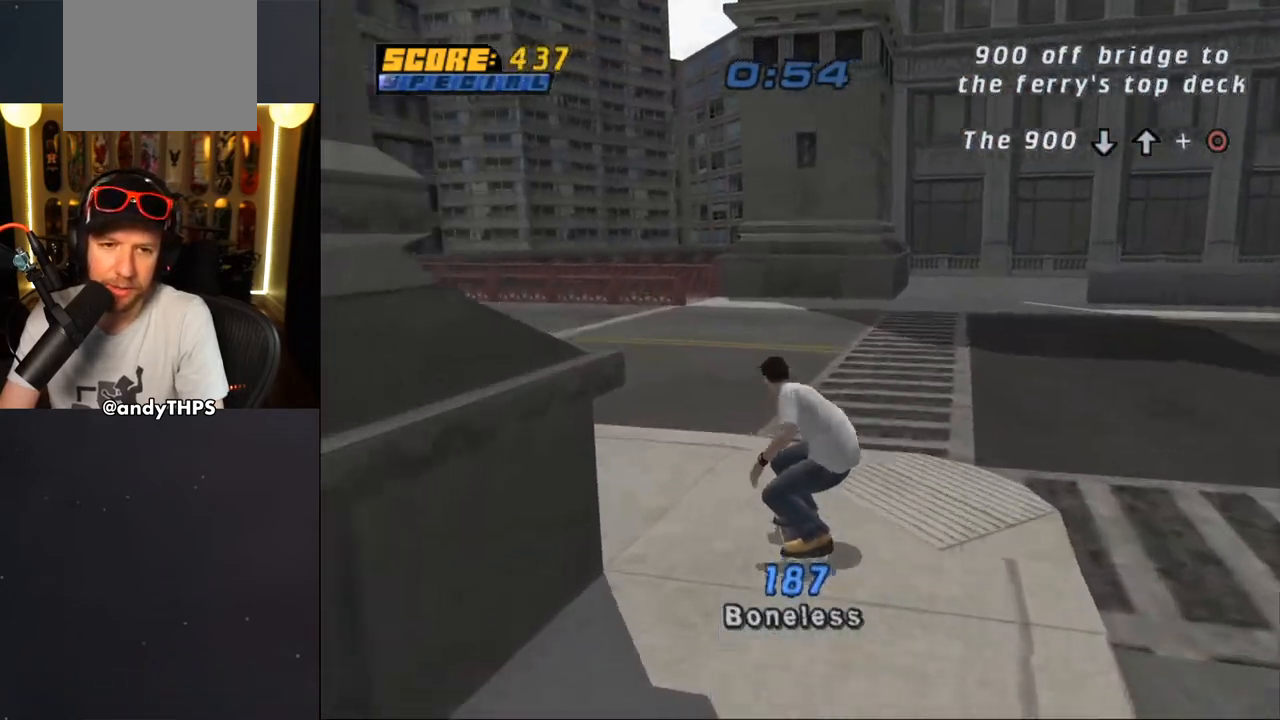
{"buttons": ["CROSS", "SQUARE", "DPAD_LEFT"], "left_stick": "center", "right_stick": "center", "events": [[17, "DPAD_DOWN", "down"], [267, "DPAD_DOWN", "up"], [333, "DPAD_LEFT", "up"], [483, "DPAD_LEFT", "down"]]}
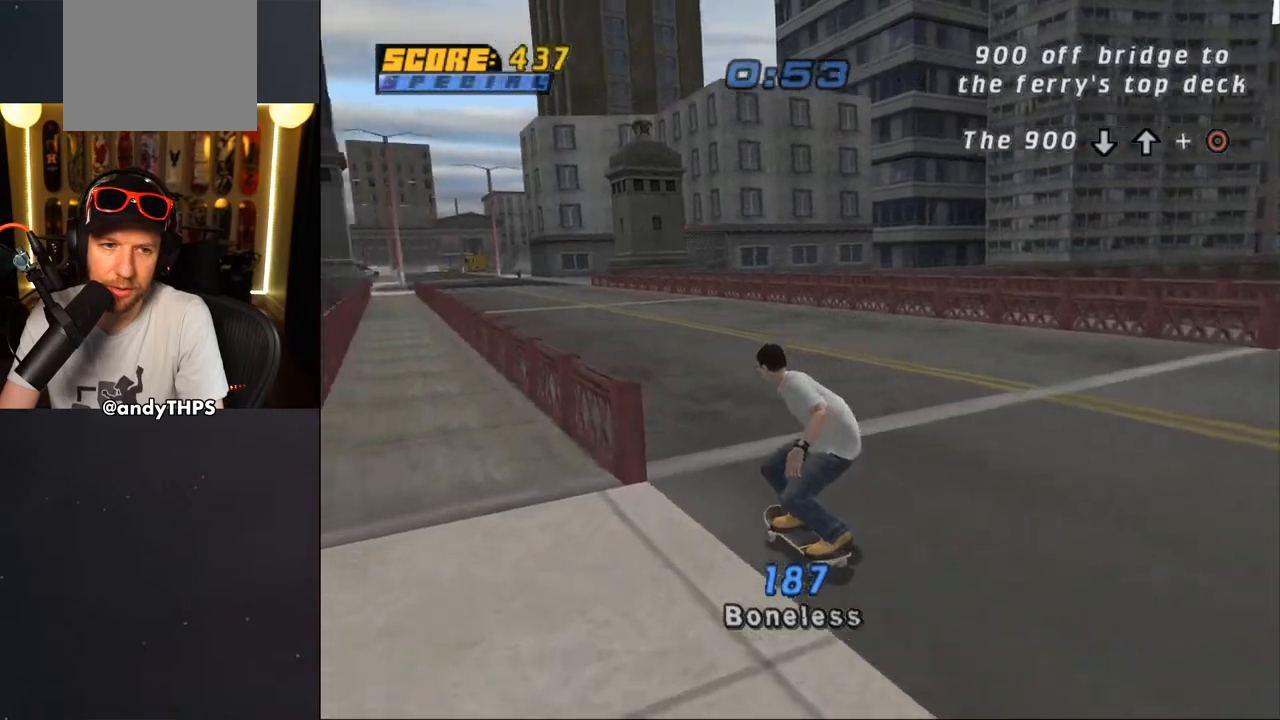
{"buttons": ["TRIANGLE"], "left_stick": "center", "right_stick": "center", "events": [[100, "DPAD_LEFT", "up"], [183, "DPAD_UP", "down"], [183, "SQUARE", "up"], [267, "CROSS", "up"], [333, "TRIANGLE", "down"], [483, "DPAD_UP", "up"]]}
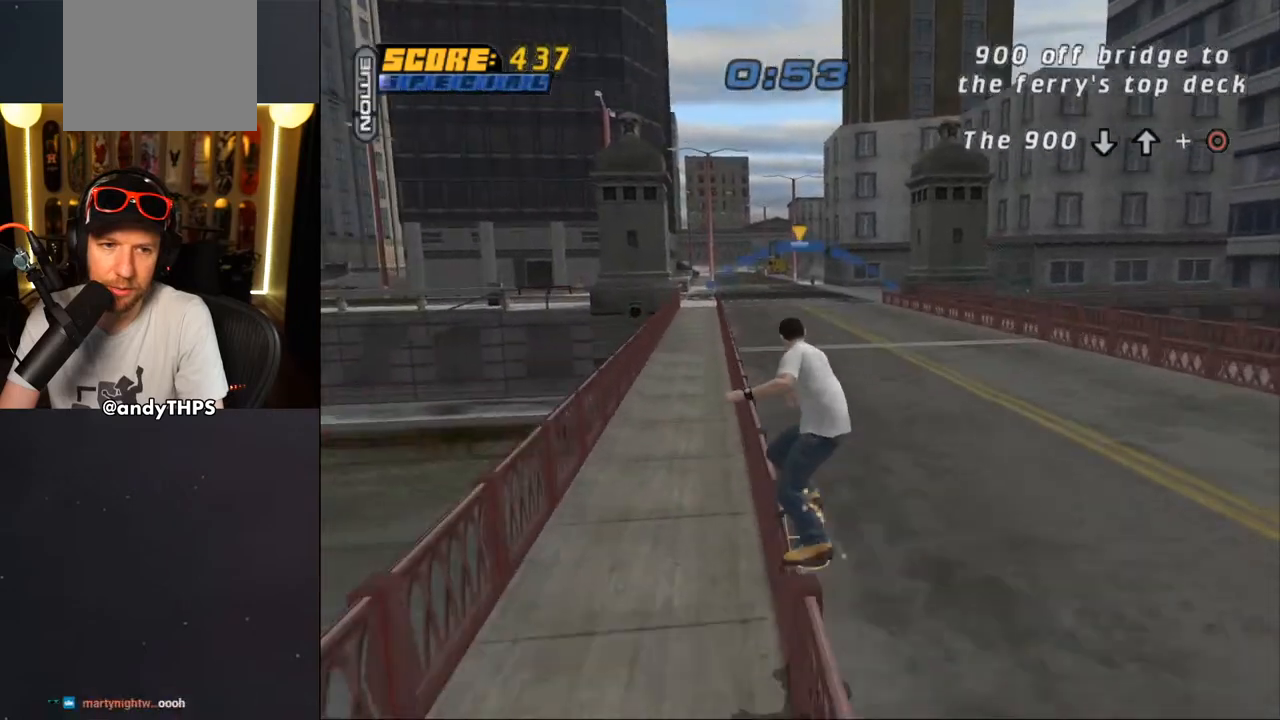
{"buttons": ["CROSS", "TRIANGLE"], "left_stick": "center", "right_stick": "center", "events": [[50, "TRIANGLE", "up"], [83, "CROSS", "down"], [83, "DPAD_LEFT", "down"], [150, "CROSS", "up"], [150, "DPAD_UP", "down"], [150, "L2", "down"], [233, "CROSS", "down"], [317, "L2", "up"], [333, "DPAD_LEFT", "up"], [333, "DPAD_UP", "up"], [500, "TRIANGLE", "down"]]}
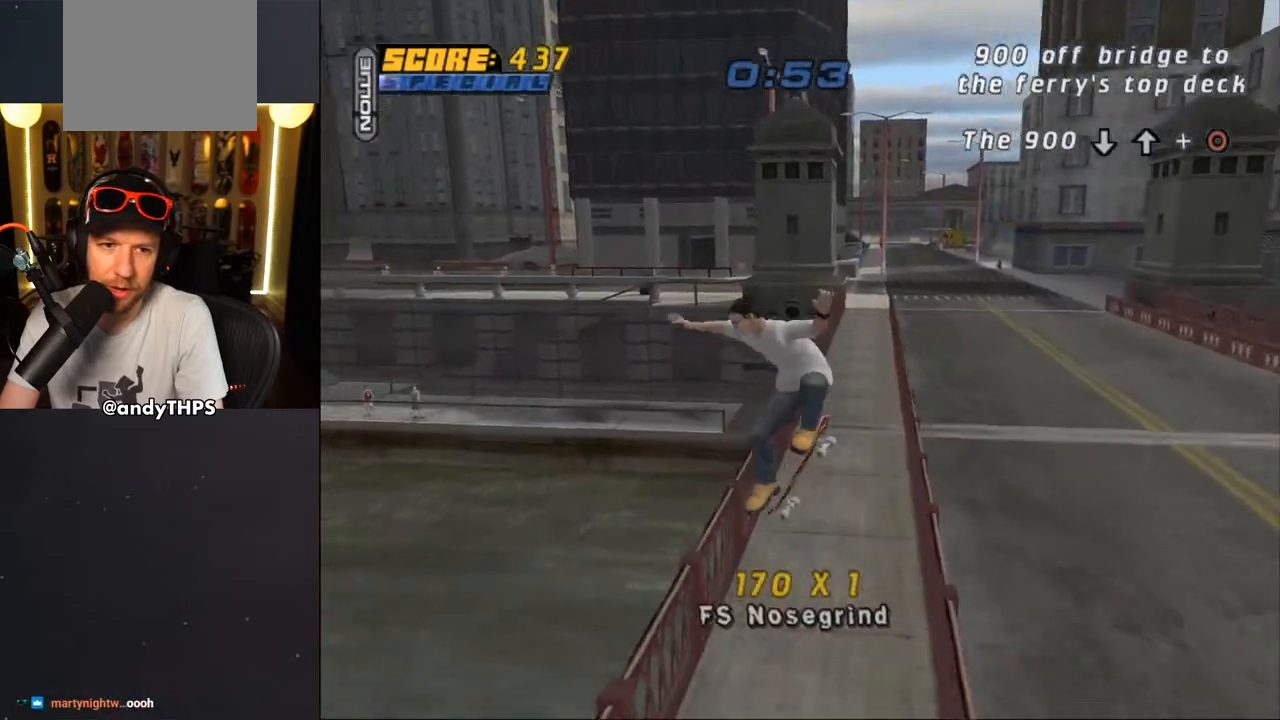
{"buttons": ["TRIANGLE", "L2"], "left_stick": "center", "right_stick": "center", "events": [[167, "DPAD_RIGHT", "down"], [183, "DPAD_DOWN", "down"], [217, "L2", "down"], [250, "CROSS", "up"], [250, "TRIANGLE", "up"], [350, "CROSS", "down"], [383, "TRIANGLE", "down"], [400, "DPAD_DOWN", "up"], [433, "CROSS", "up"], [483, "DPAD_RIGHT", "up"]]}
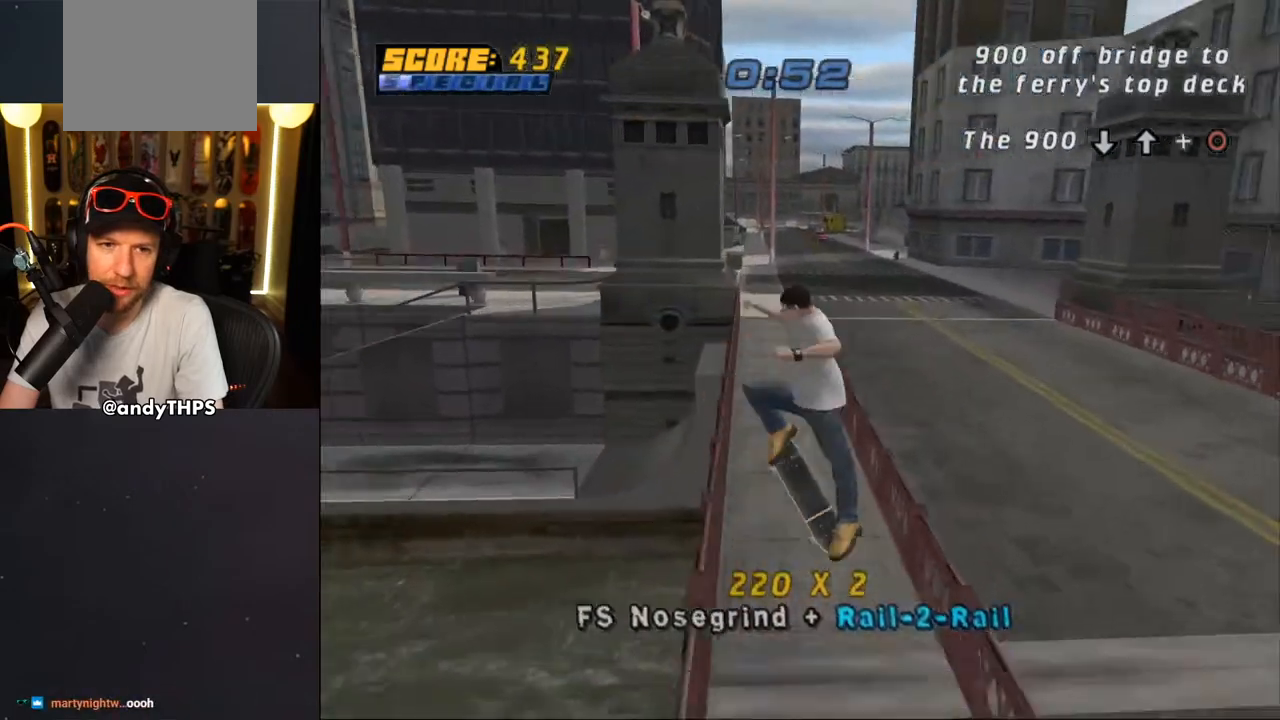
{"buttons": ["CROSS", "DPAD_UP"], "left_stick": "center", "right_stick": "center", "events": [[33, "DPAD_UP", "down"], [133, "DPAD_UP", "up"], [200, "L2", "up"], [350, "CROSS", "down"], [367, "TRIANGLE", "up"], [450, "DPAD_UP", "down"]]}
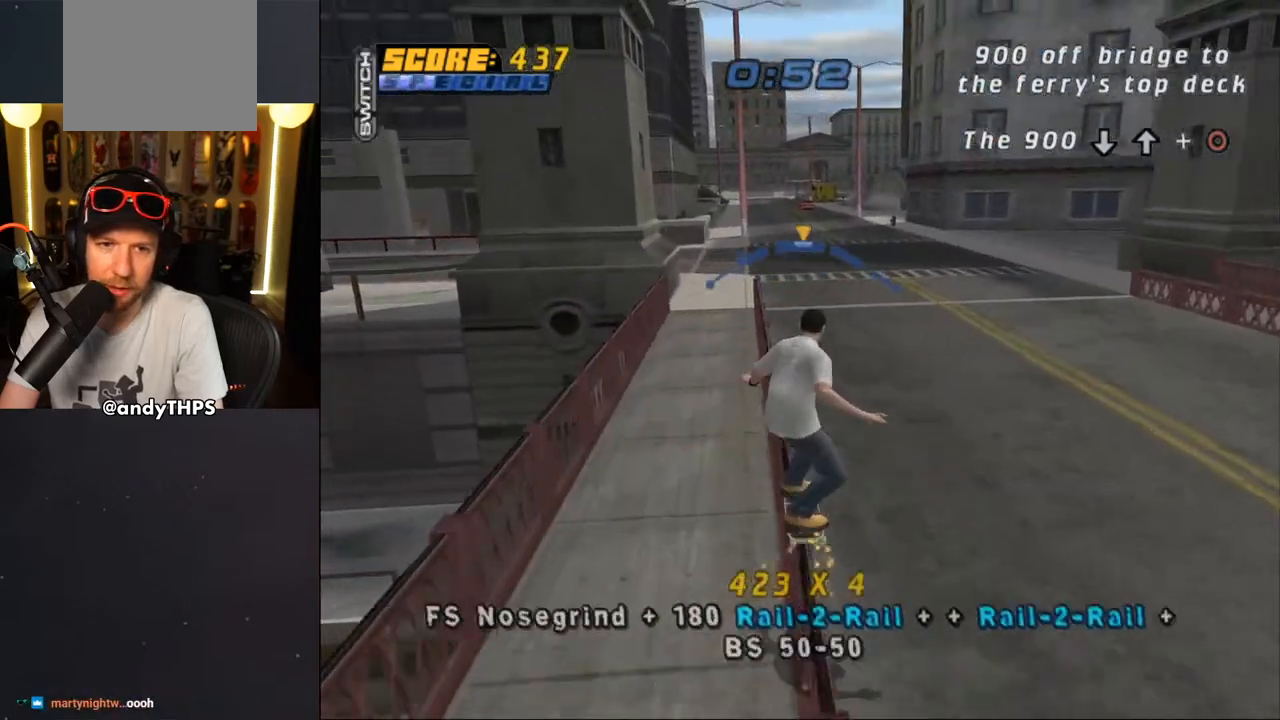
{"buttons": ["CROSS"], "left_stick": "center", "right_stick": "center", "events": [[83, "CROSS", "up"], [150, "CROSS", "down"], [283, "DPAD_UP", "up"]]}
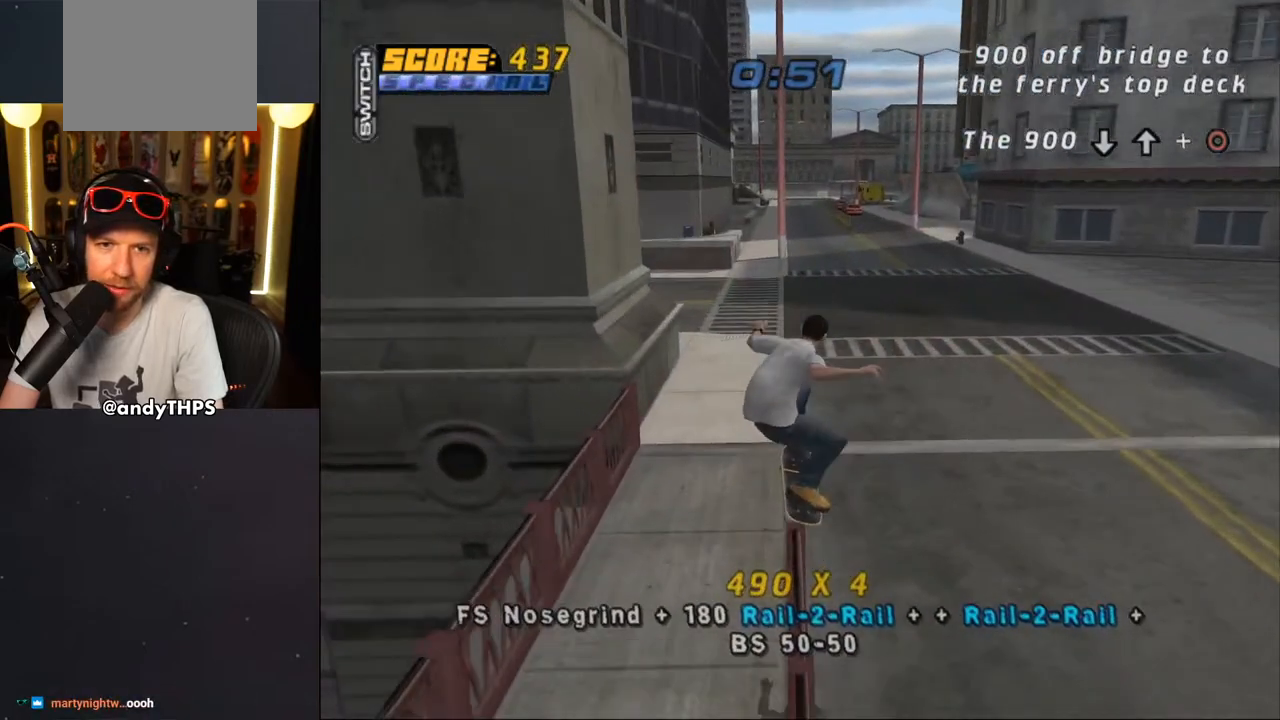
{"buttons": ["CROSS", "R2", "DPAD_LEFT"], "left_stick": "center", "right_stick": "center", "events": [[250, "R2", "down"], [467, "DPAD_LEFT", "down"]]}
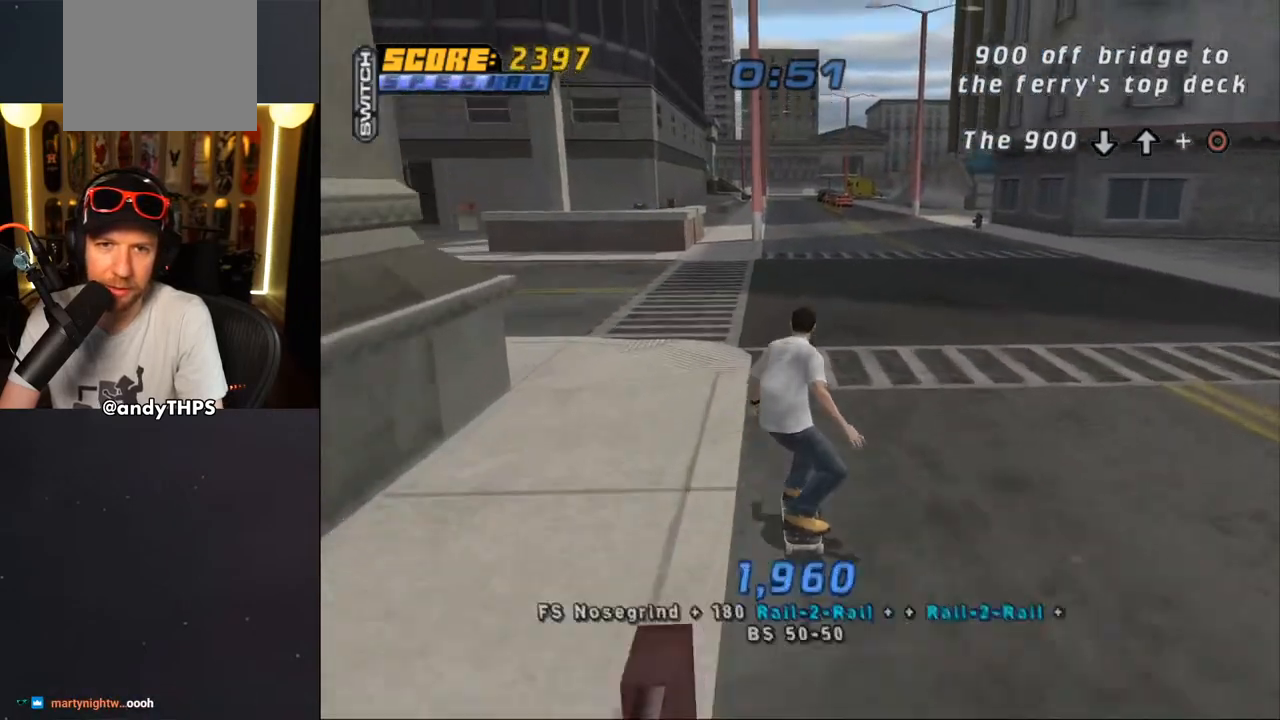
{"buttons": ["CROSS", "DPAD_DOWN", "DPAD_LEFT"], "left_stick": "center", "right_stick": "center", "events": [[17, "DPAD_DOWN", "down"], [33, "R2", "up"], [267, "DPAD_DOWN", "up"], [317, "DPAD_LEFT", "up"], [400, "DPAD_LEFT", "down"], [450, "DPAD_DOWN", "down"]]}
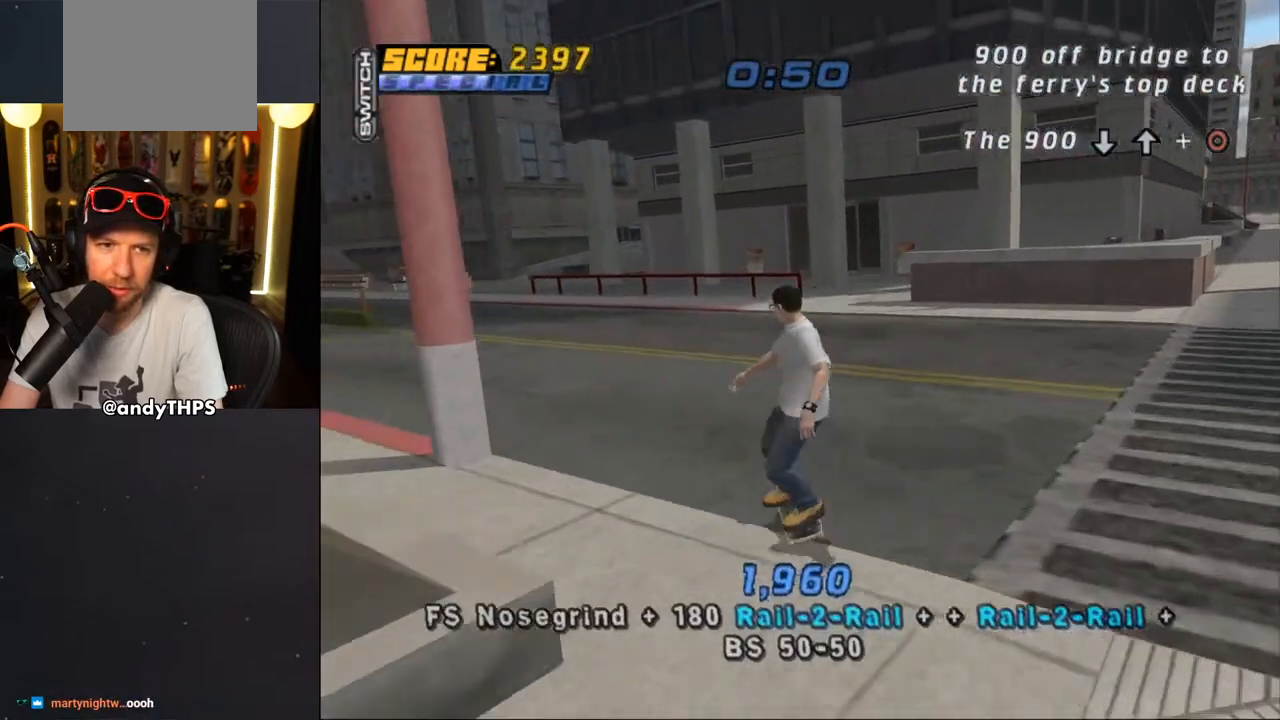
{"buttons": ["CROSS"], "left_stick": "center", "right_stick": "center", "events": [[67, "DPAD_DOWN", "up"], [133, "DPAD_LEFT", "up"]]}
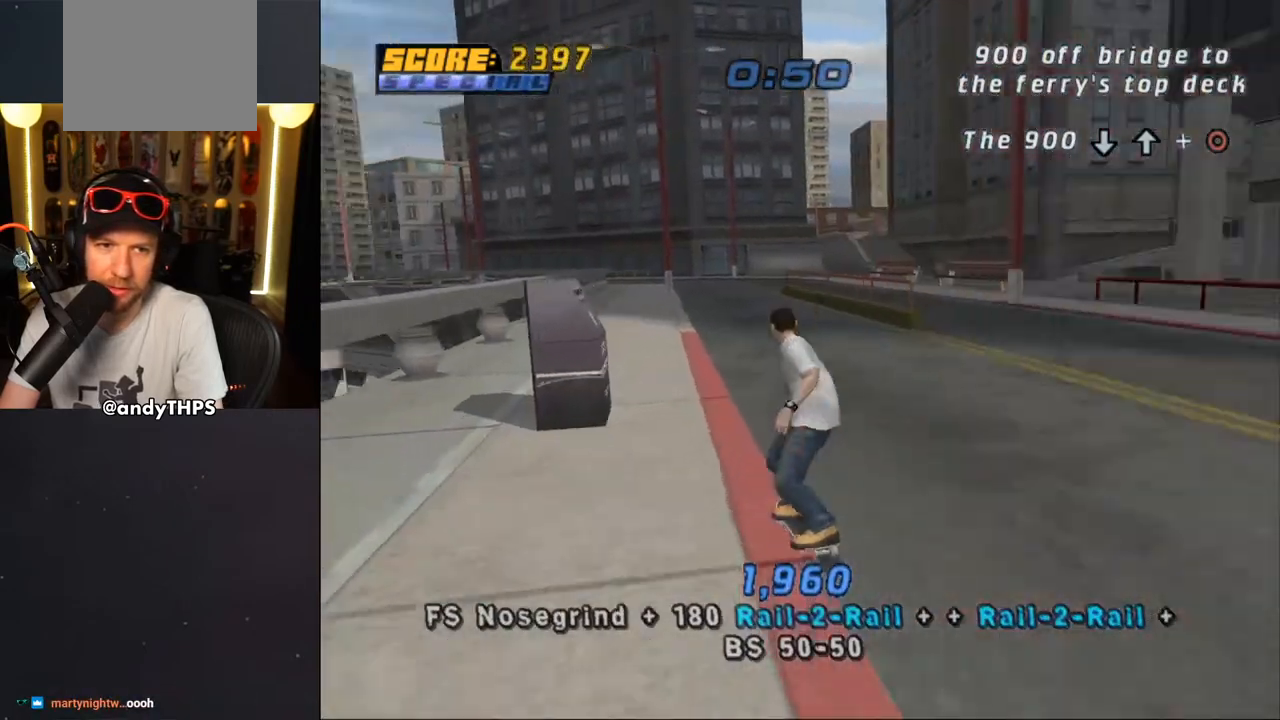
{"buttons": ["CROSS", "DPAD_UP"], "left_stick": "center", "right_stick": "center", "events": [[217, "DPAD_UP", "down"], [233, "DPAD_LEFT", "down"], [300, "DPAD_LEFT", "up"], [333, "DPAD_UP", "up"], [383, "DPAD_UP", "down"]]}
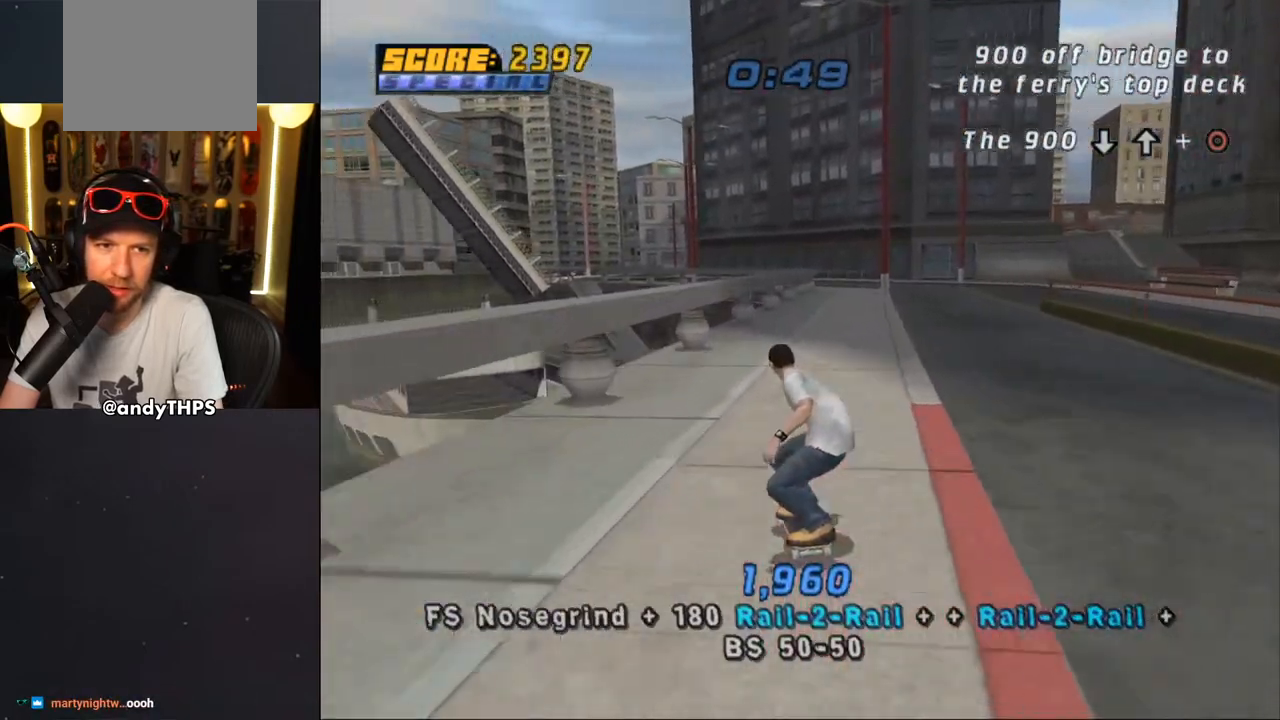
{"buttons": ["TRIANGLE", "DPAD_UP"], "left_stick": "center", "right_stick": "center", "events": [[67, "DPAD_UP", "up"], [133, "DPAD_UP", "down"], [250, "DPAD_UP", "up"], [300, "DPAD_UP", "down"], [350, "TRIANGLE", "down"], [367, "CROSS", "up"]]}
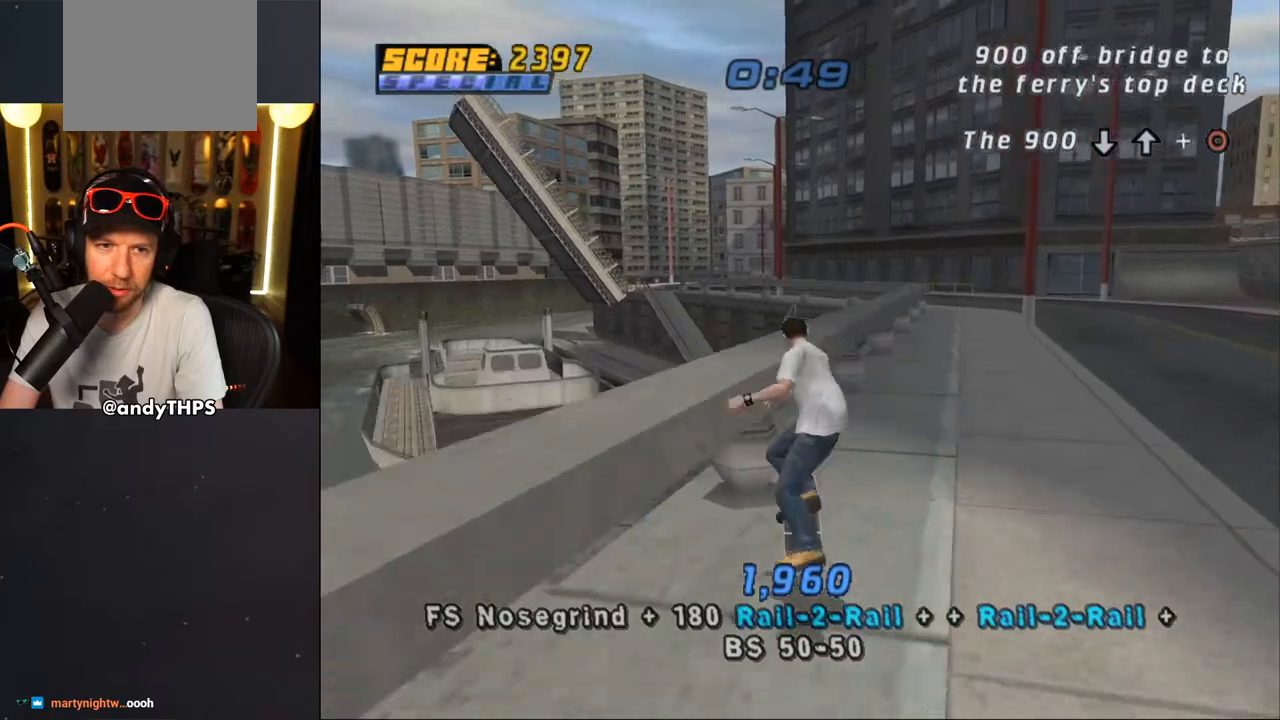
{"buttons": ["TRIANGLE", "L2", "DPAD_UP"], "left_stick": "center", "right_stick": "center", "events": [[17, "DPAD_UP", "up"], [100, "DPAD_UP", "down"], [133, "DPAD_LEFT", "down"], [167, "TRIANGLE", "up"], [183, "CROSS", "down"], [183, "L2", "down"], [267, "CROSS", "up"], [267, "TRIANGLE", "down"], [500, "DPAD_LEFT", "up"]]}